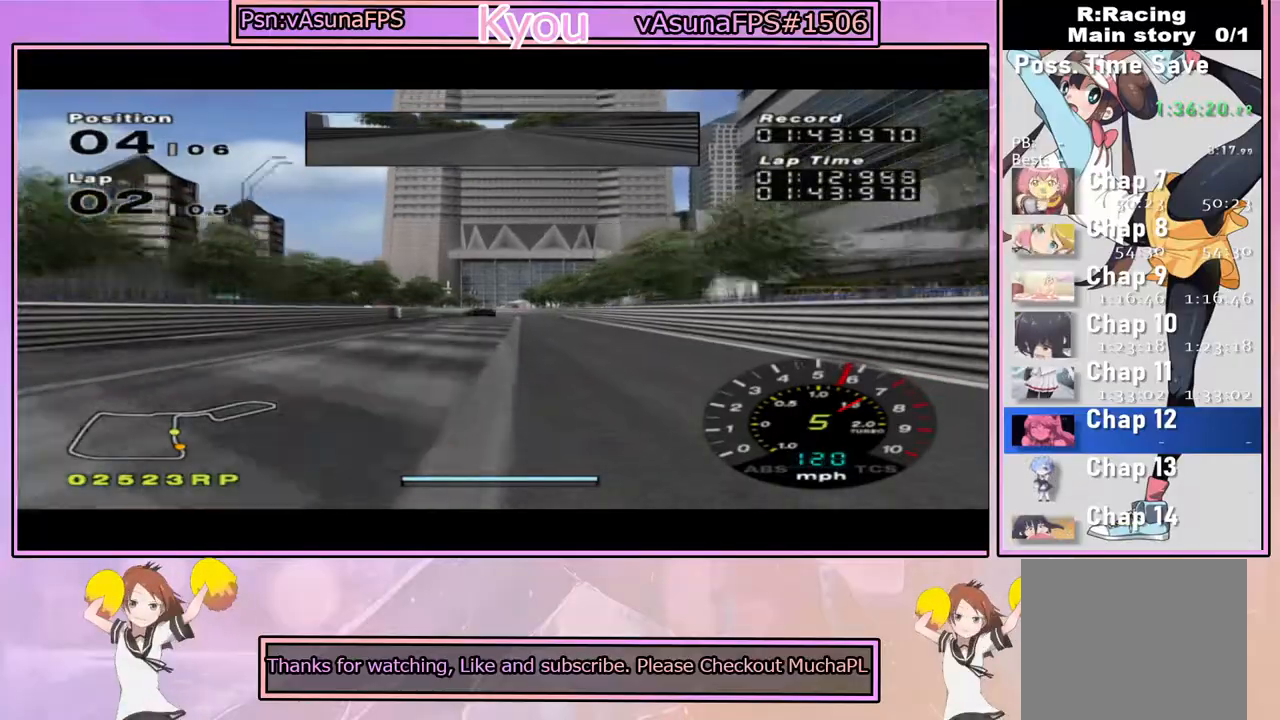
Gameplay with a controller (PlayStation layout); each line is a JSON object with the inputs held at the frame after it. "events" lists button and stick changes between this image and that frame as [ms after this image, input, new state], when the widget could be followed in between.
{"buttons": ["CROSS"], "left_stick": "center", "right_stick": "center", "events": [[267, "left_stick", "left"], [383, "left_stick", "center"]]}
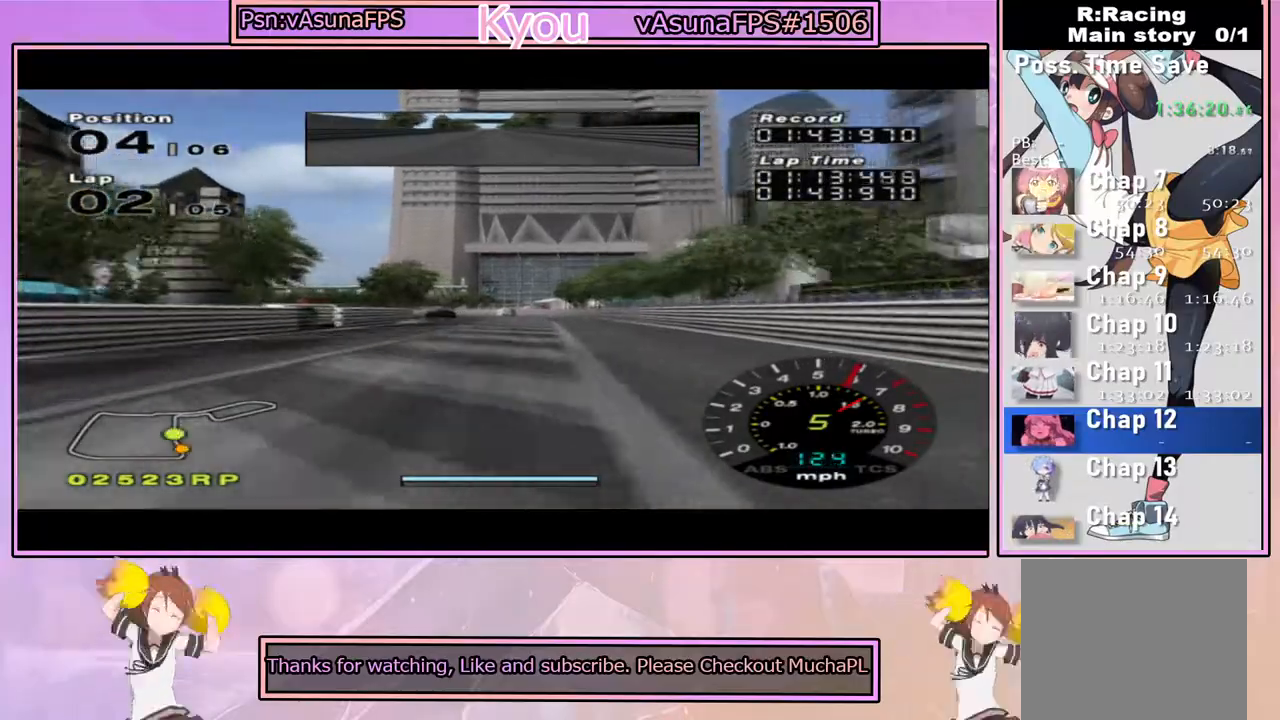
{"buttons": ["CROSS"], "left_stick": "center", "right_stick": "center", "events": [[167, "left_stick", "left"], [367, "left_stick", "center"]]}
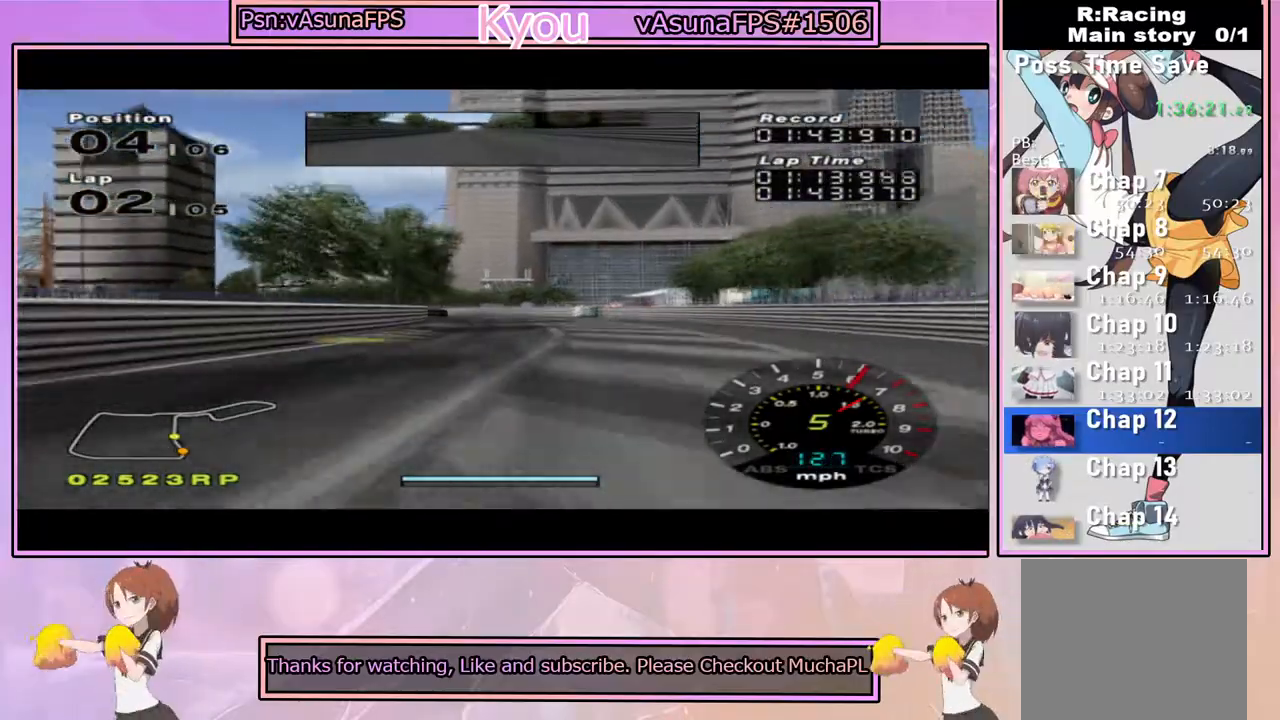
{"buttons": ["CROSS"], "left_stick": "left", "right_stick": "center", "events": [[200, "left_stick", "left"], [400, "left_stick", "center"], [500, "left_stick", "left"]]}
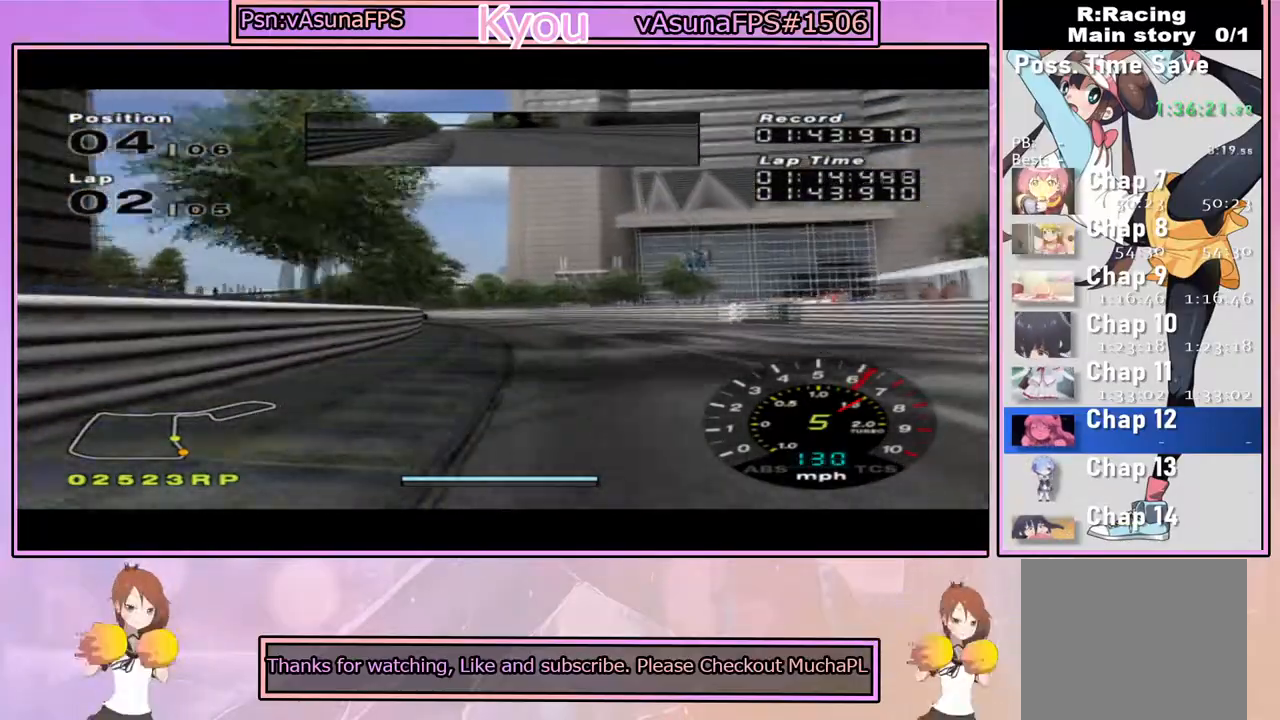
{"buttons": [], "left_stick": "left", "right_stick": "center", "events": [[83, "CROSS", "up"], [217, "left_stick", "center"], [283, "left_stick", "left"]]}
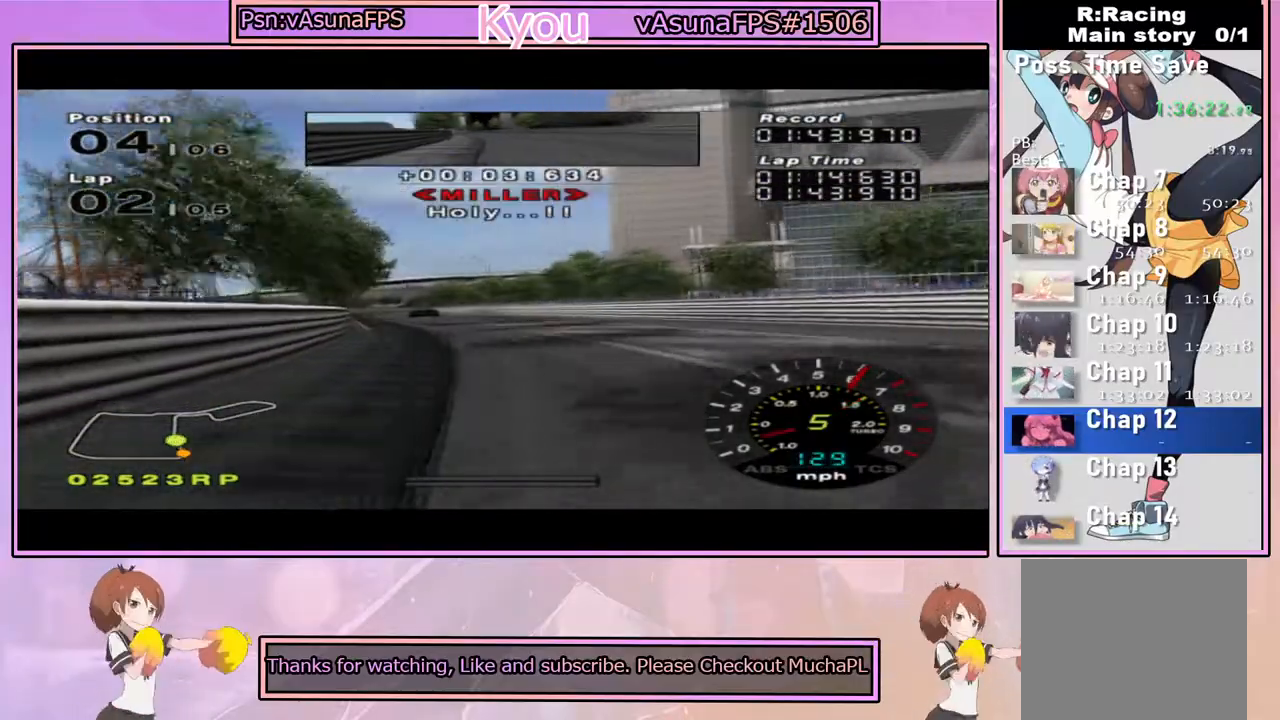
{"buttons": ["CROSS"], "left_stick": "center", "right_stick": "center", "events": [[67, "CROSS", "down"], [100, "left_stick", "center"], [233, "left_stick", "left"], [367, "left_stick", "center"]]}
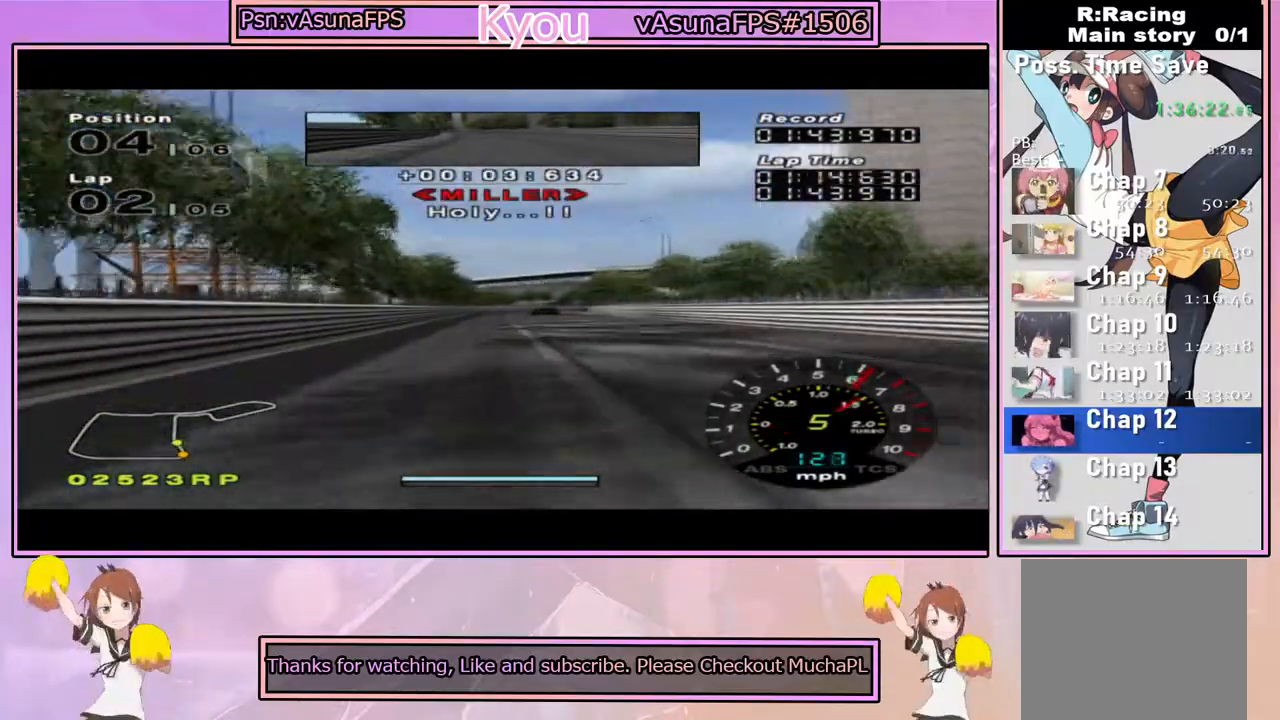
{"buttons": ["CROSS"], "left_stick": "right", "right_stick": "center", "events": [[167, "left_stick", "right"], [283, "left_stick", "center"], [500, "left_stick", "right"]]}
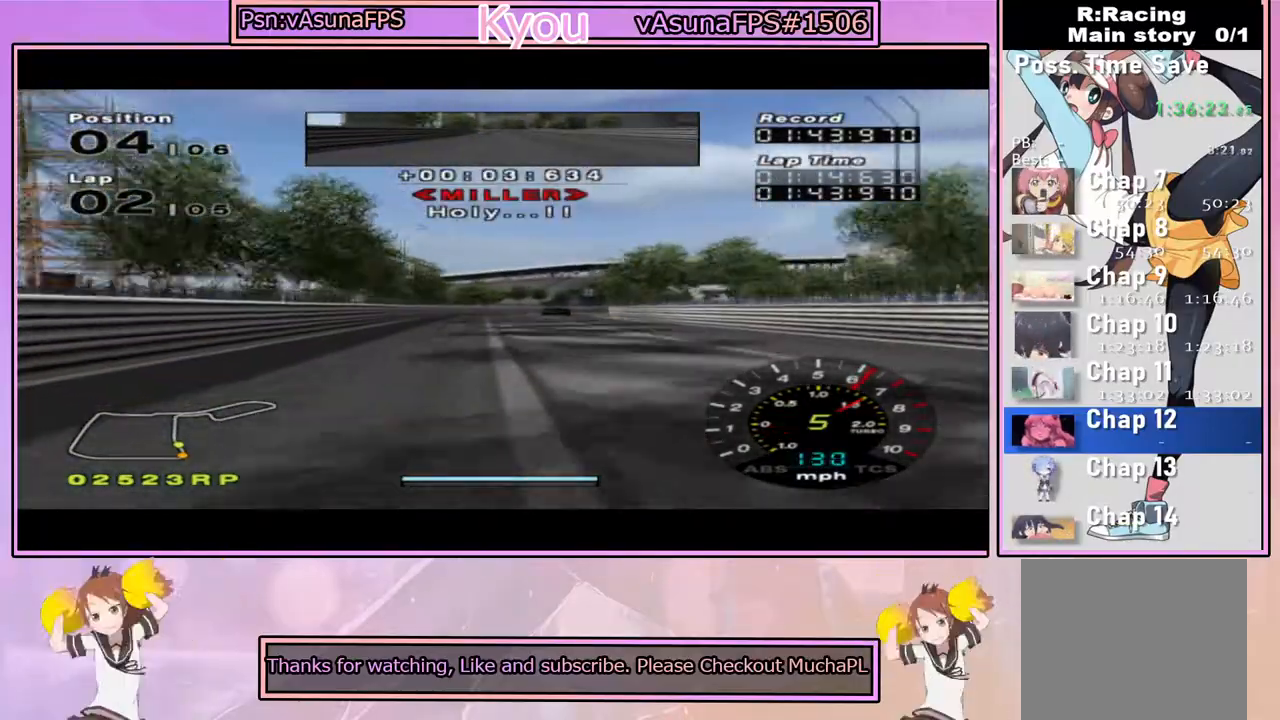
{"buttons": ["CROSS"], "left_stick": "center", "right_stick": "center", "events": [[100, "left_stick", "center"], [250, "left_stick", "right"], [350, "CROSS", "up"], [400, "left_stick", "center"], [500, "CROSS", "down"]]}
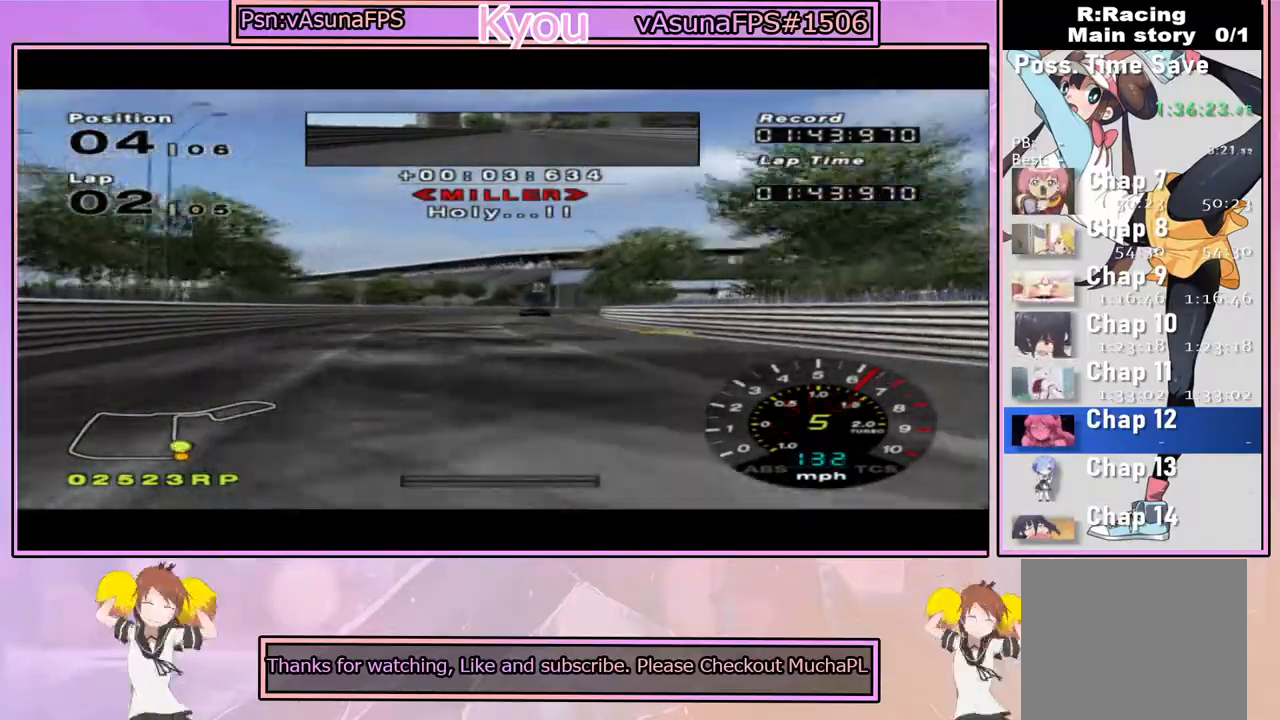
{"buttons": ["CROSS"], "left_stick": "right", "right_stick": "center", "events": [[350, "left_stick", "right"]]}
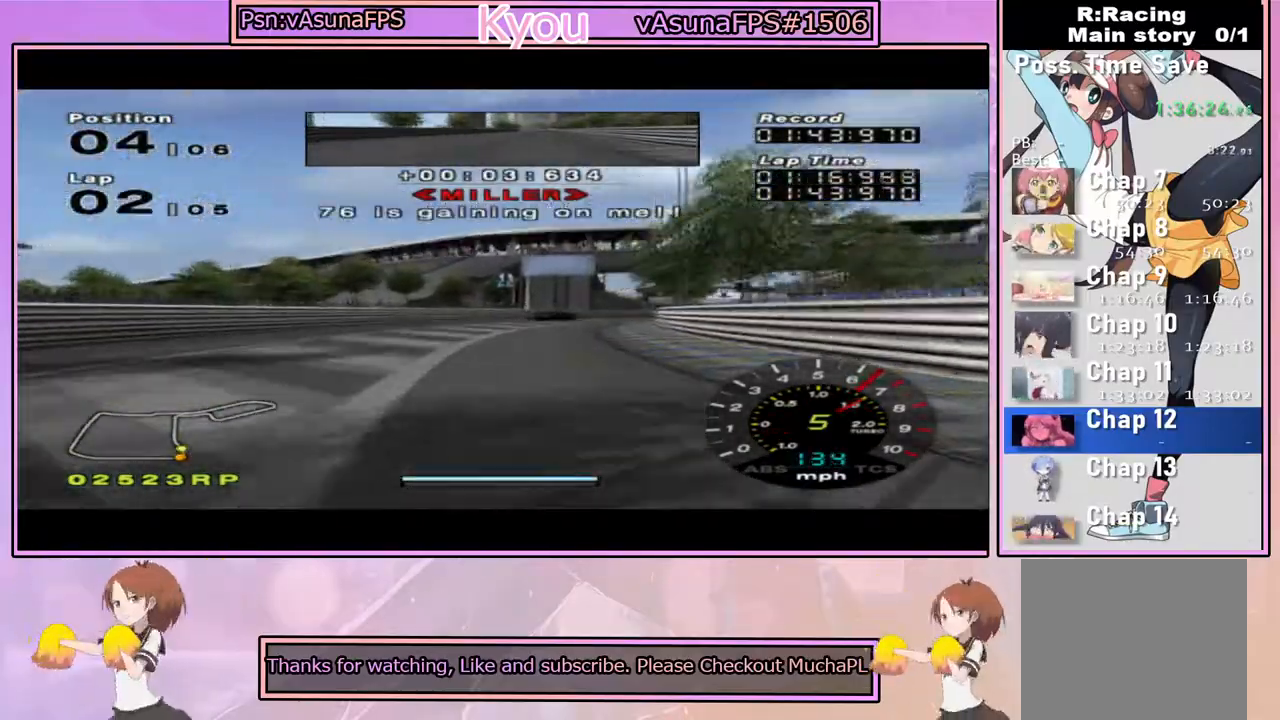
{"buttons": [], "left_stick": "right", "right_stick": "center", "events": [[17, "left_stick", "center"], [150, "left_stick", "right"], [283, "CROSS", "up"], [367, "SQUARE", "down"], [383, "left_stick", "center"], [500, "SQUARE", "up"], [500, "left_stick", "right"]]}
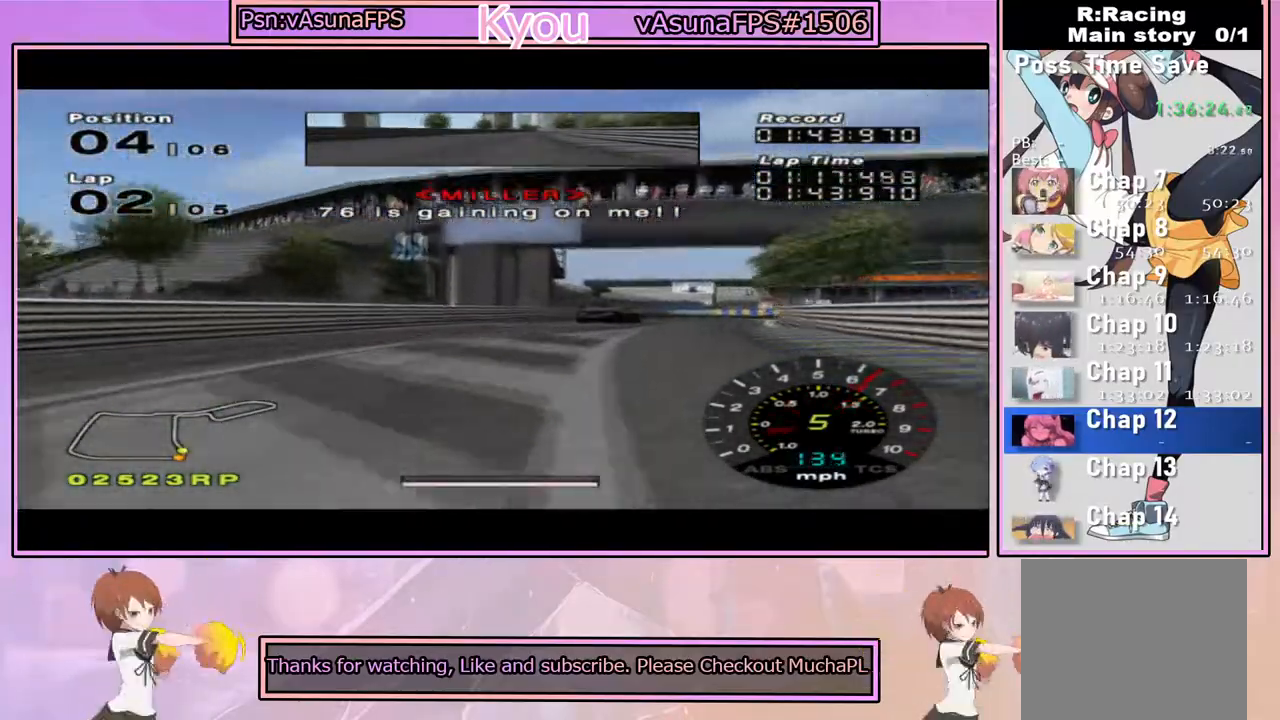
{"buttons": ["SQUARE"], "left_stick": "center", "right_stick": "center", "events": [[217, "SQUARE", "down"], [217, "left_stick", "center"], [367, "left_stick", "right"], [433, "left_stick", "center"]]}
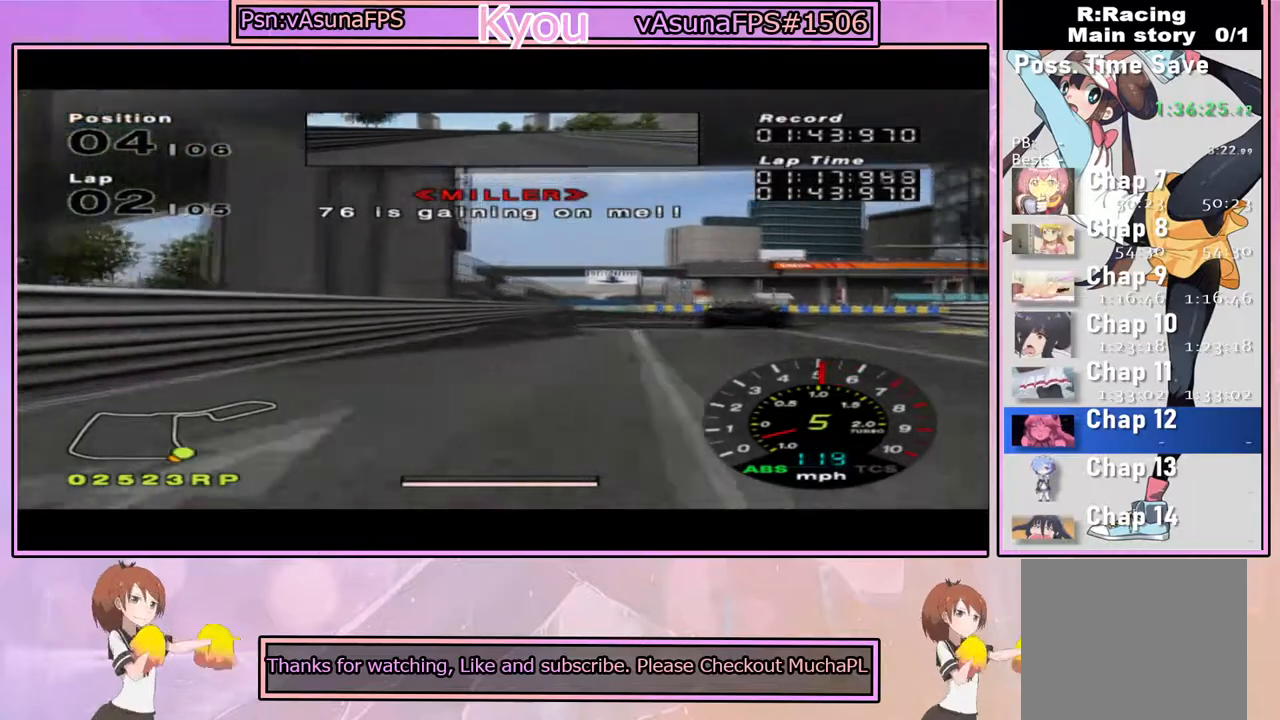
{"buttons": ["SQUARE"], "left_stick": "right", "right_stick": "center", "events": [[33, "left_stick", "right"], [183, "left_stick", "center"], [333, "left_stick", "right"]]}
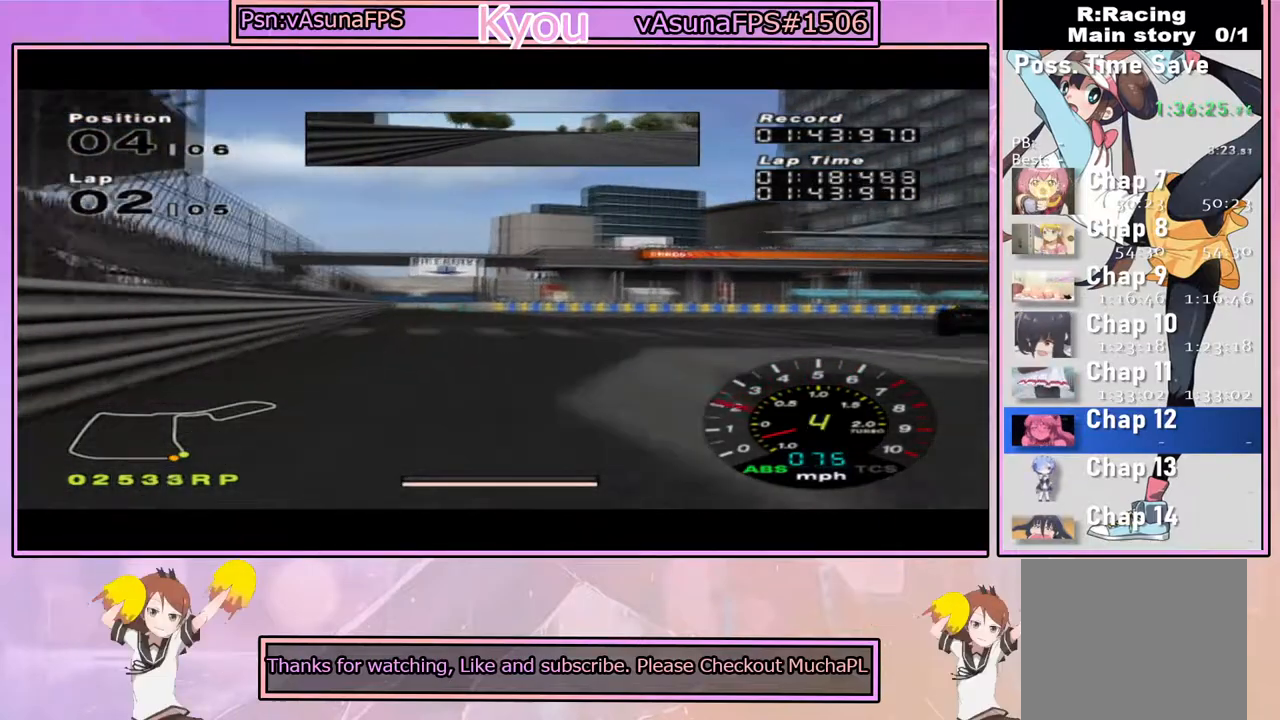
{"buttons": ["CROSS"], "left_stick": "right", "right_stick": "center", "events": [[33, "SQUARE", "up"], [350, "CROSS", "down"]]}
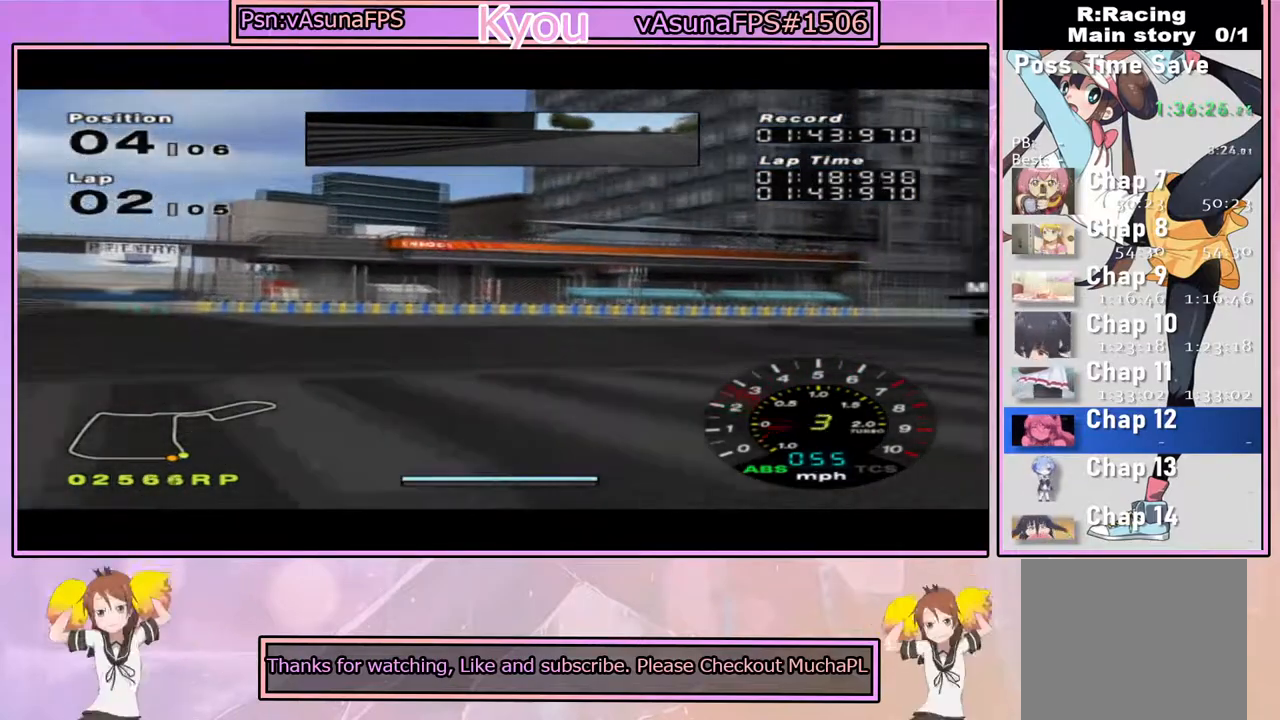
{"buttons": ["CROSS"], "left_stick": "center", "right_stick": "center", "events": [[400, "left_stick", "center"]]}
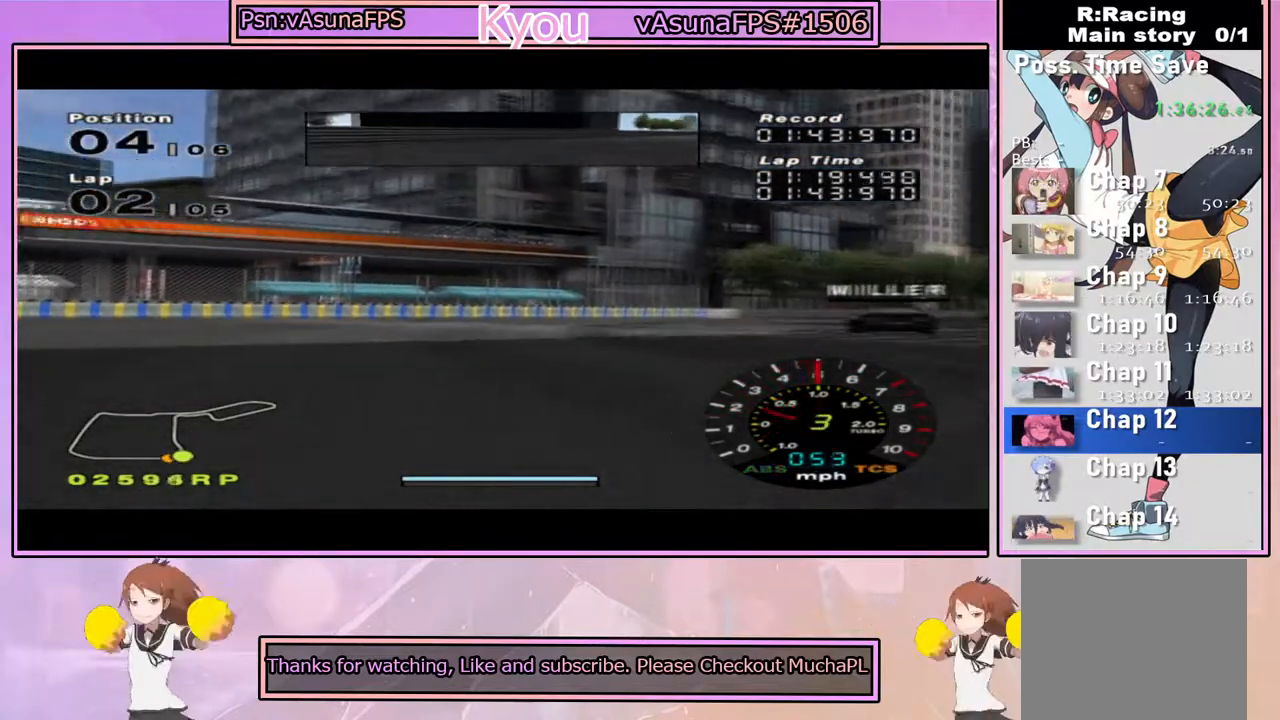
{"buttons": ["CROSS"], "left_stick": "center", "right_stick": "center", "events": [[17, "left_stick", "right"], [217, "left_stick", "center"]]}
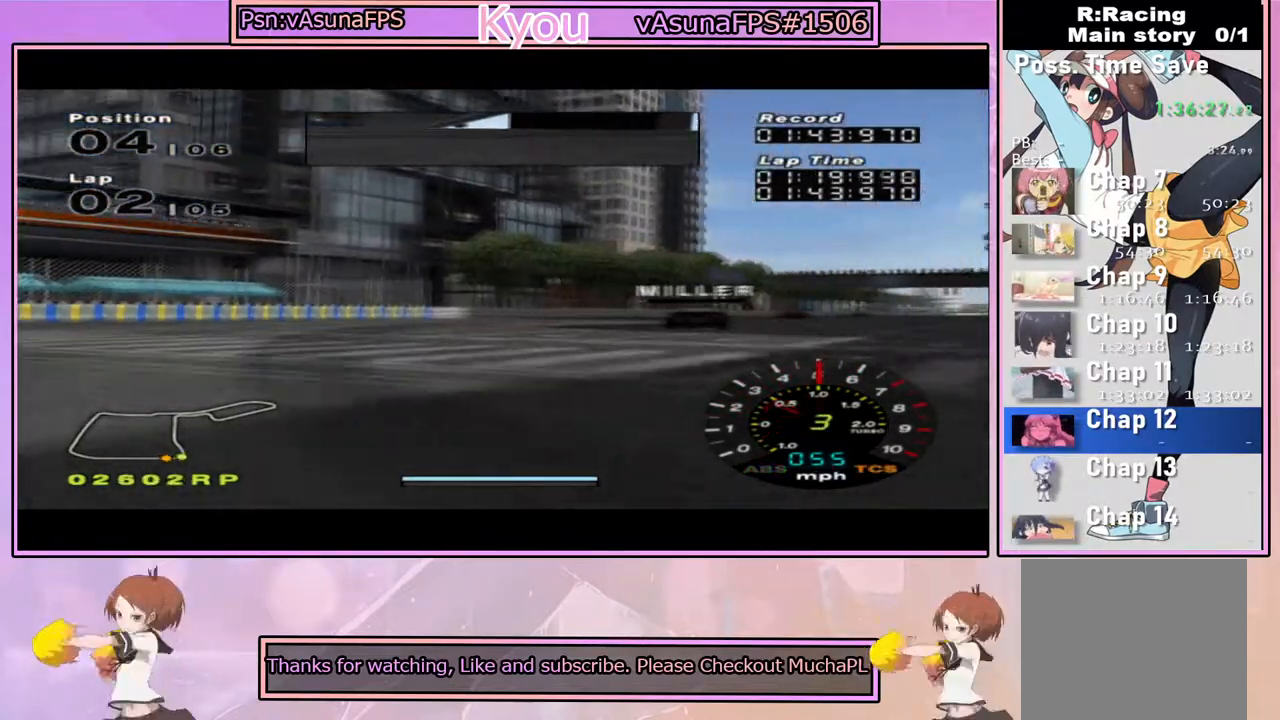
{"buttons": ["CROSS"], "left_stick": "right", "right_stick": "center", "events": [[300, "left_stick", "right"]]}
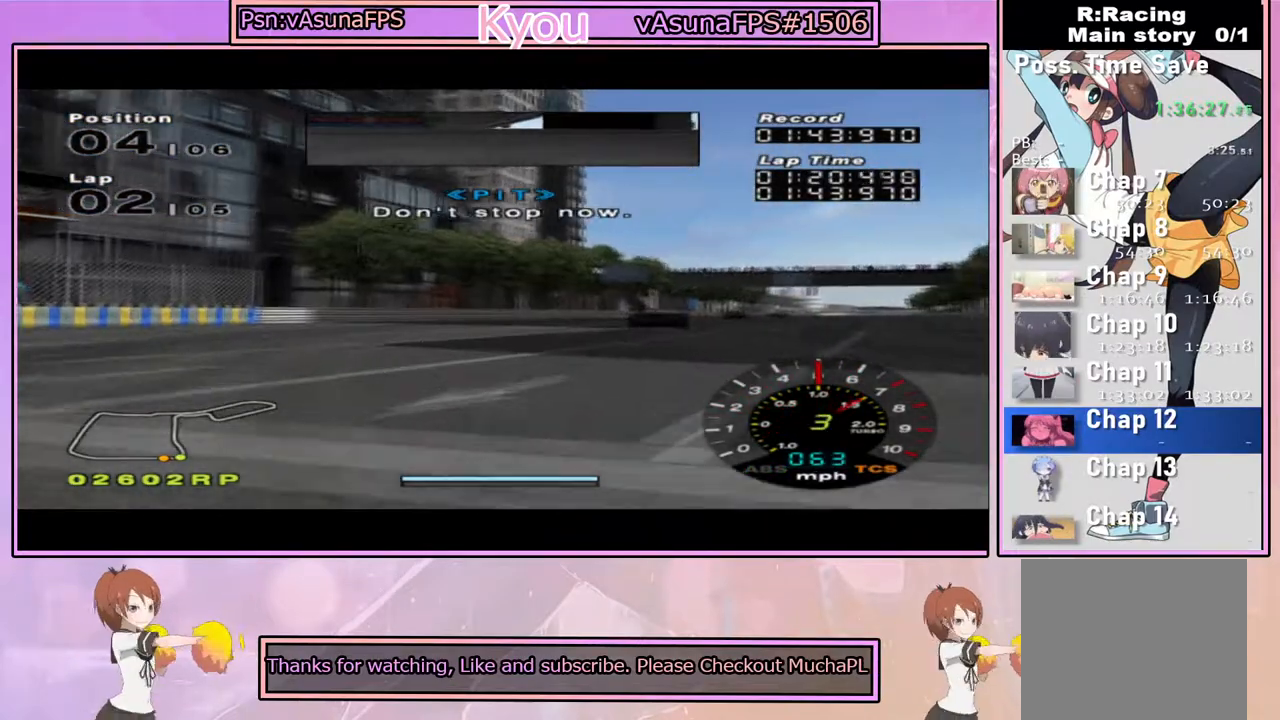
{"buttons": ["CROSS"], "left_stick": "center", "right_stick": "center", "events": [[67, "left_stick", "center"], [167, "left_stick", "right"], [333, "left_stick", "center"]]}
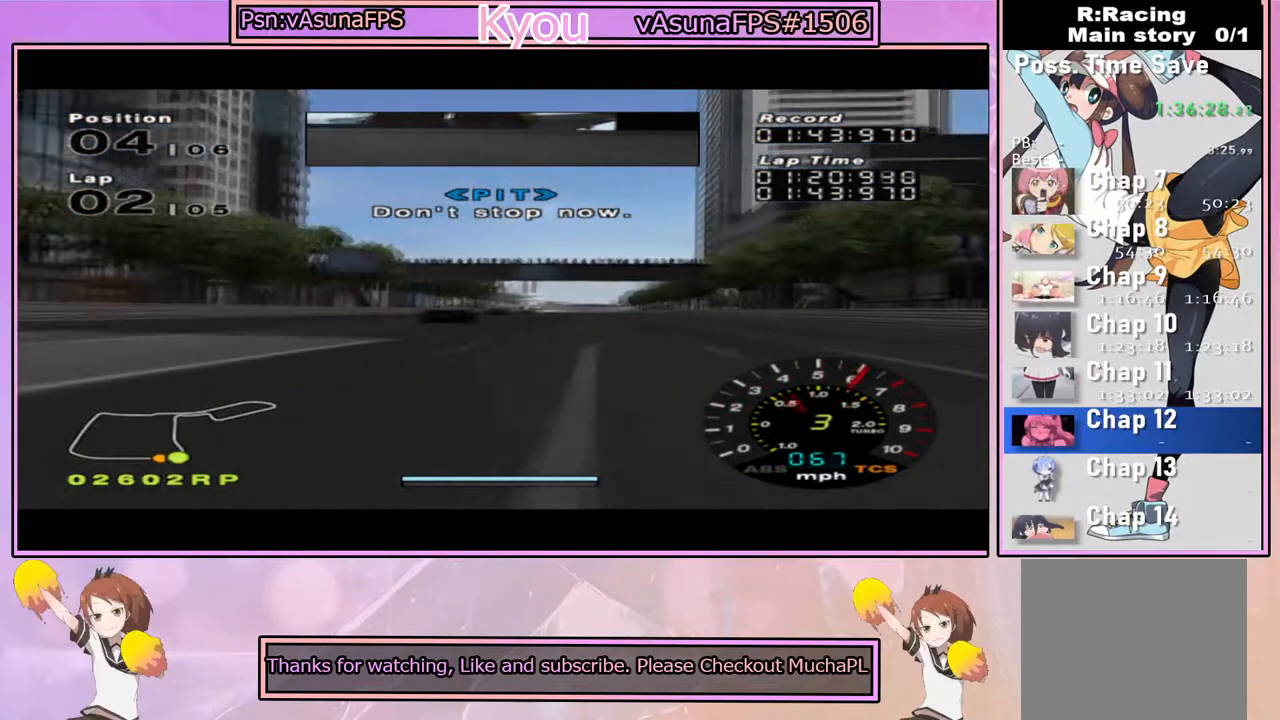
{"buttons": ["CROSS"], "left_stick": "center", "right_stick": "center", "events": [[150, "left_stick", "right"], [267, "left_stick", "center"]]}
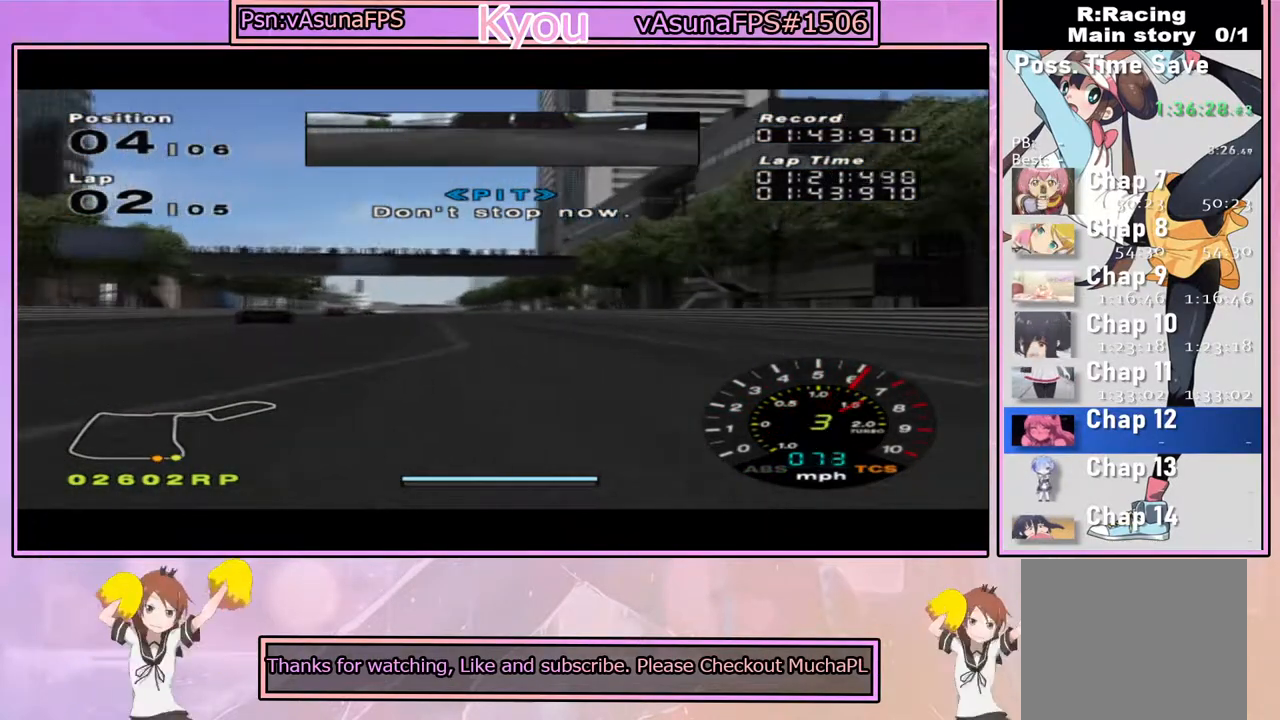
{"buttons": ["CROSS"], "left_stick": "center", "right_stick": "center", "events": [[133, "left_stick", "left"], [317, "left_stick", "center"]]}
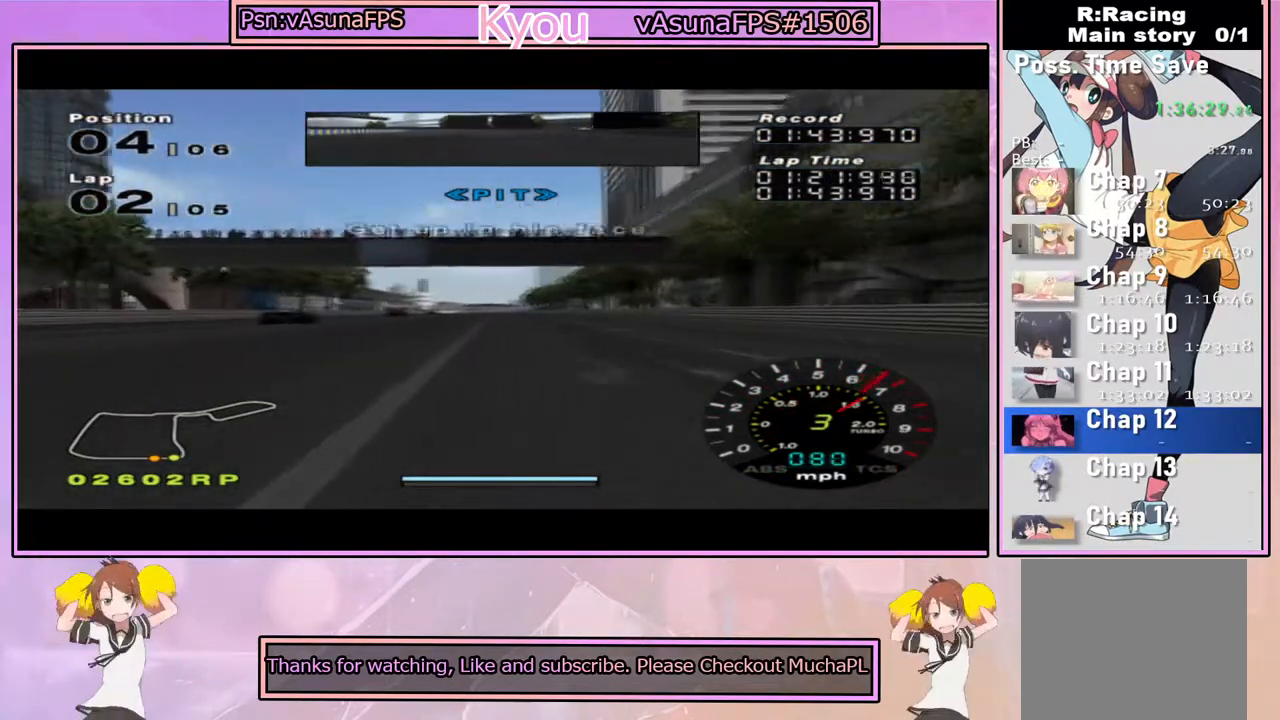
{"buttons": ["CROSS"], "left_stick": "center", "right_stick": "center", "events": []}
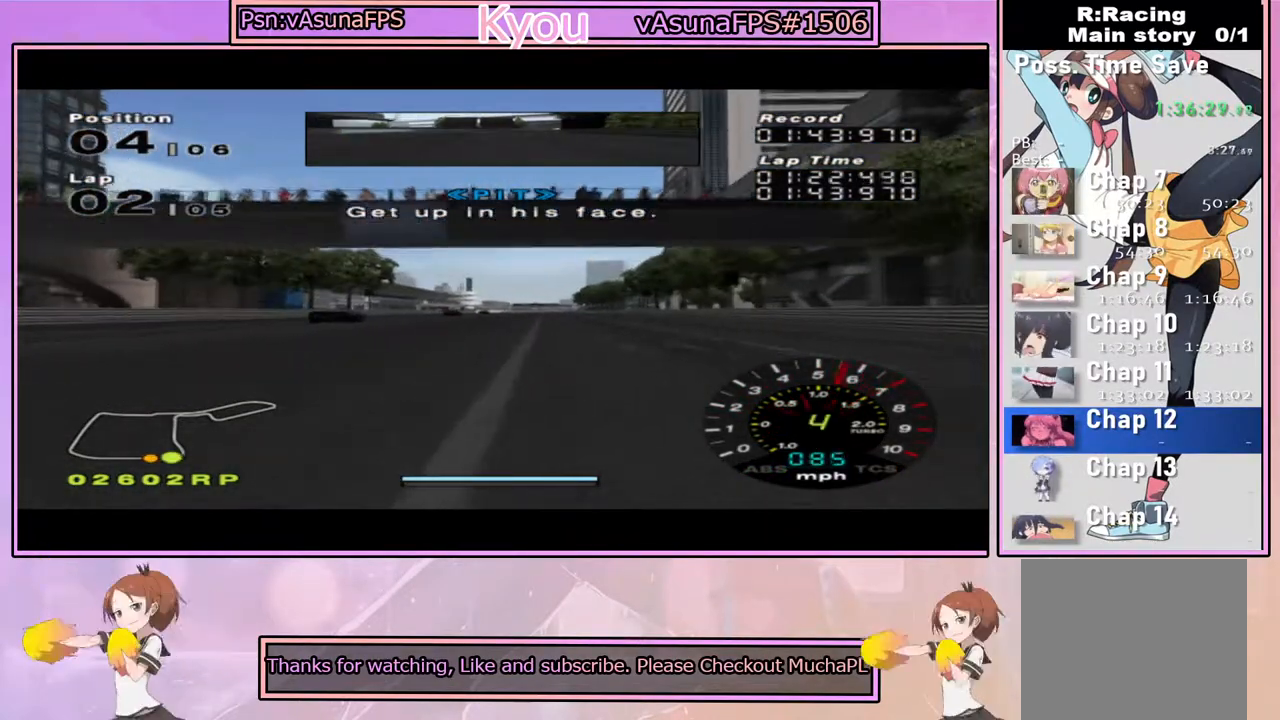
{"buttons": ["CROSS"], "left_stick": "center", "right_stick": "center", "events": []}
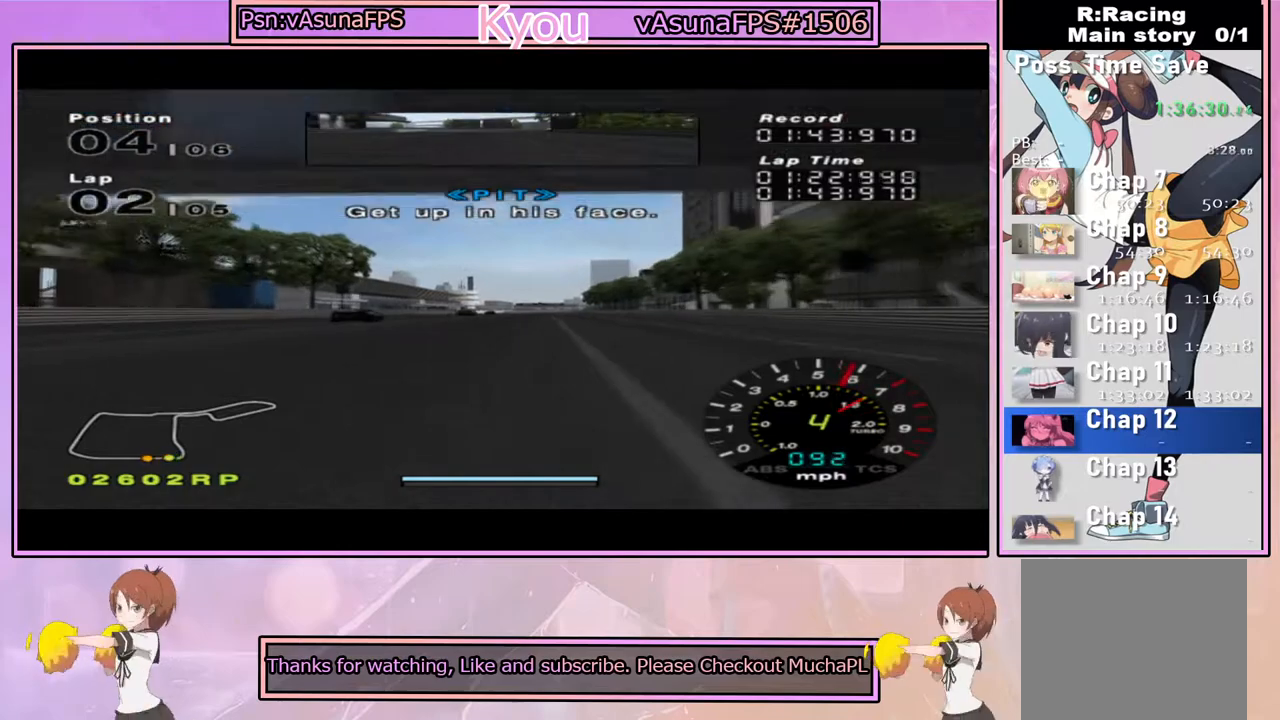
{"buttons": ["CROSS"], "left_stick": "center", "right_stick": "center", "events": []}
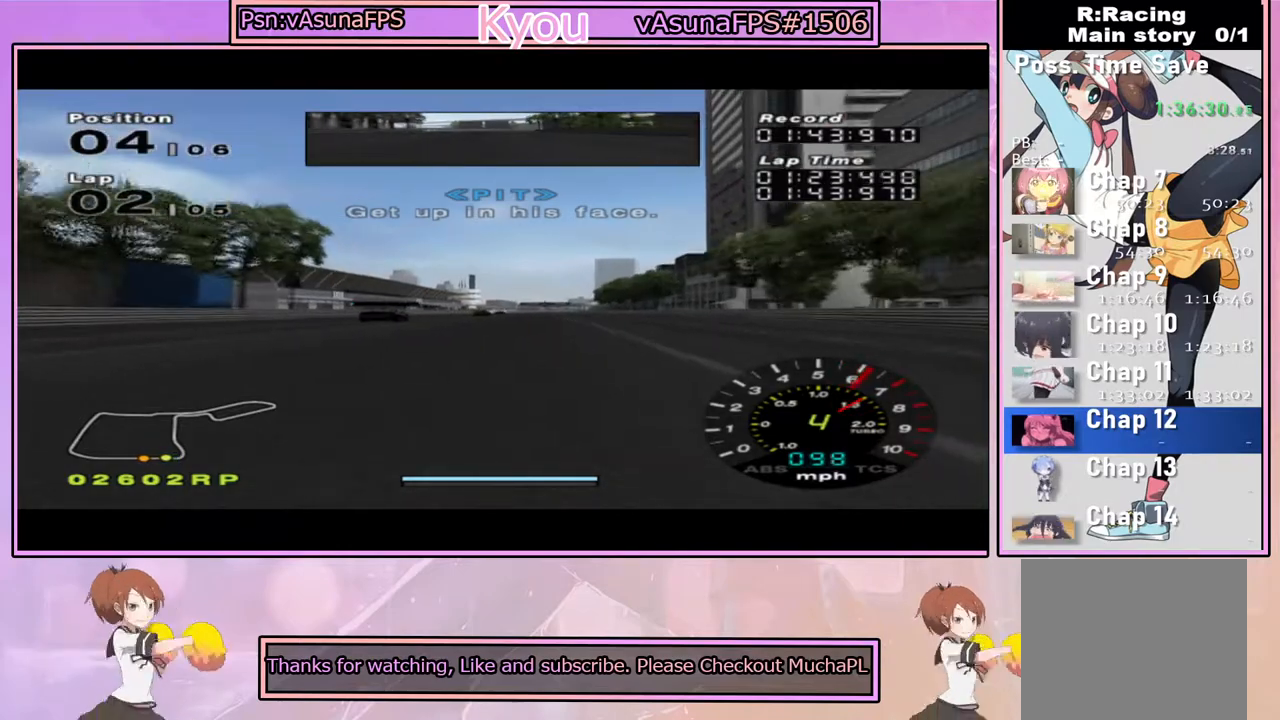
{"buttons": ["CROSS"], "left_stick": "center", "right_stick": "center", "events": []}
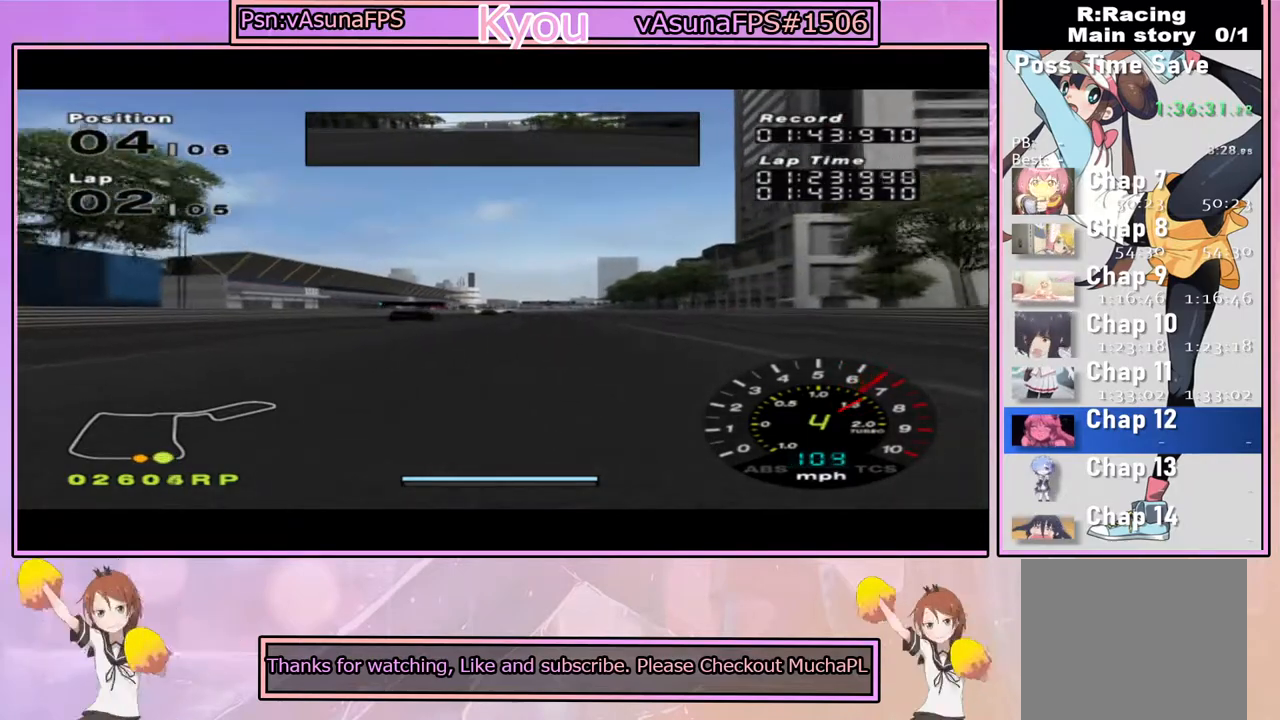
{"buttons": ["CROSS"], "left_stick": "center", "right_stick": "center", "events": []}
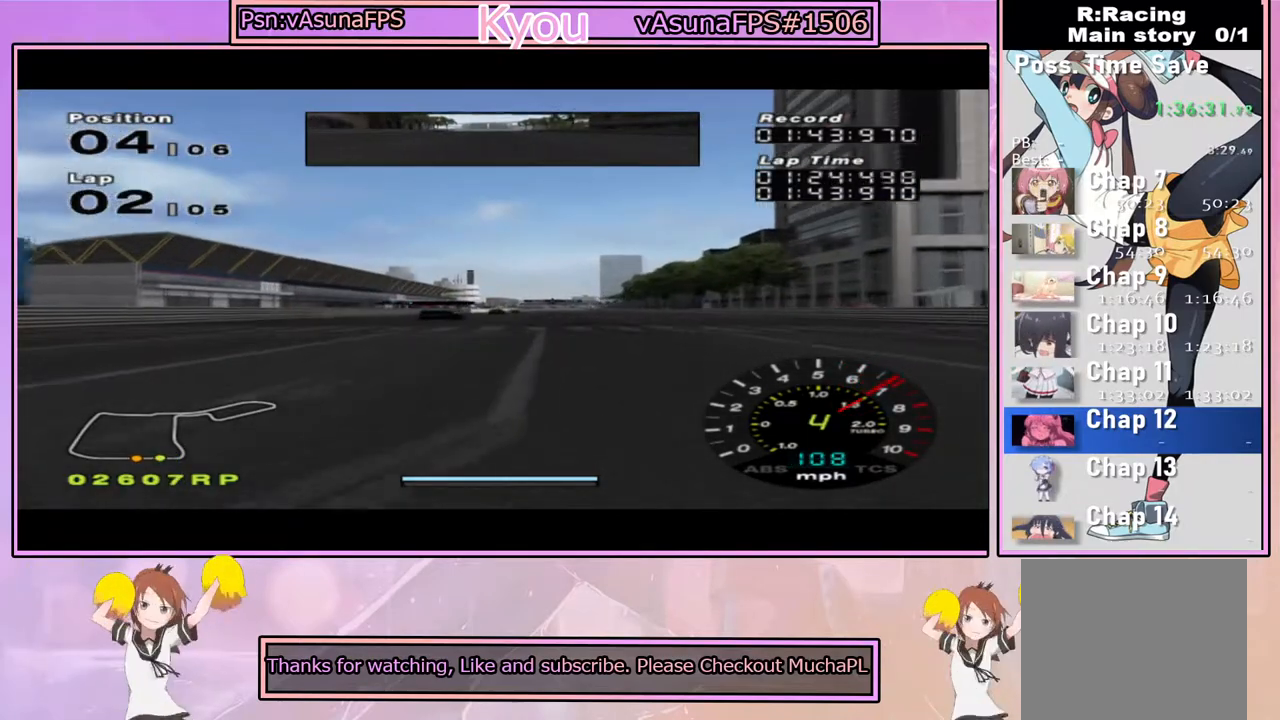
{"buttons": ["CROSS"], "left_stick": "center", "right_stick": "center", "events": []}
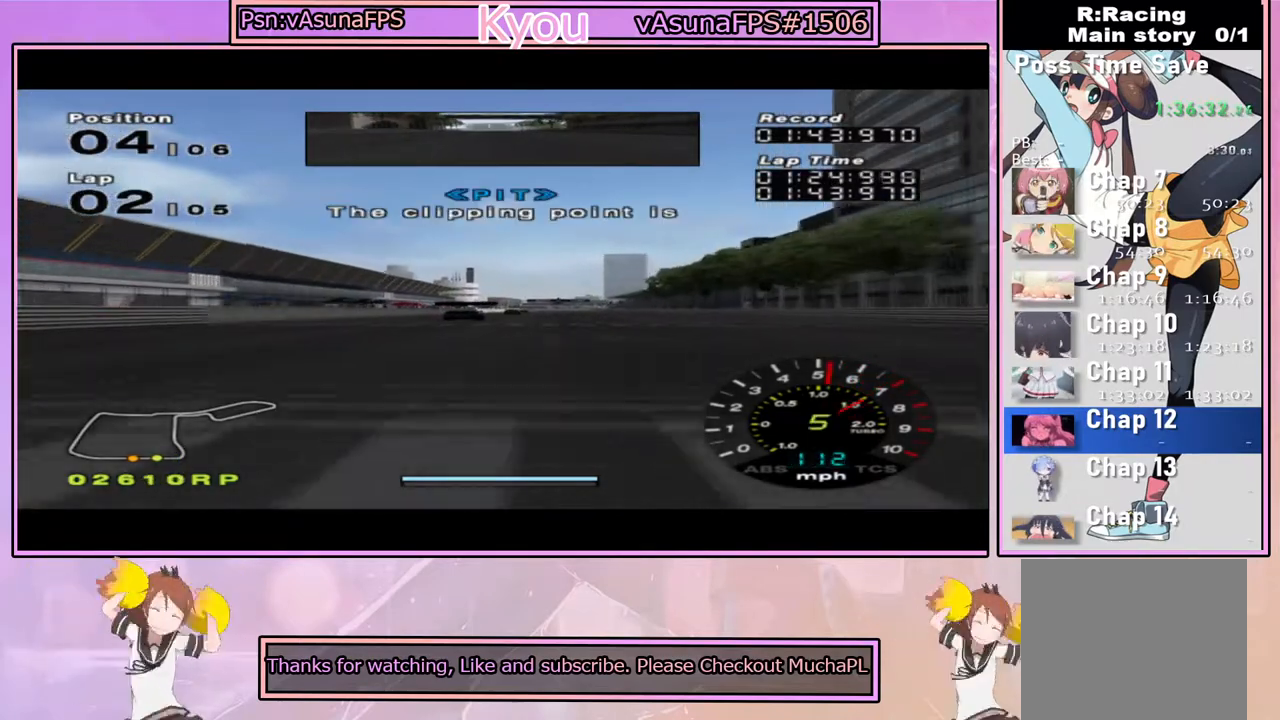
{"buttons": ["CROSS"], "left_stick": "center", "right_stick": "center", "events": [[117, "R1", "down"], [283, "R1", "up"]]}
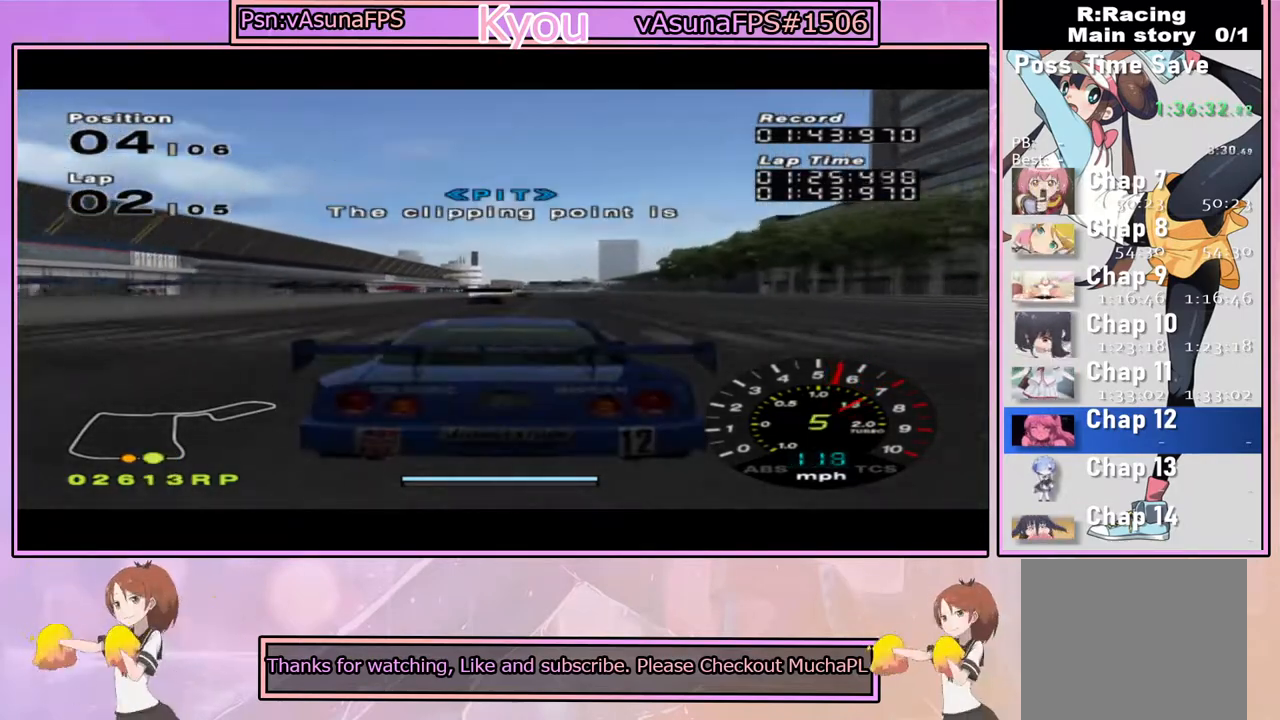
{"buttons": ["CROSS"], "left_stick": "center", "right_stick": "center", "events": []}
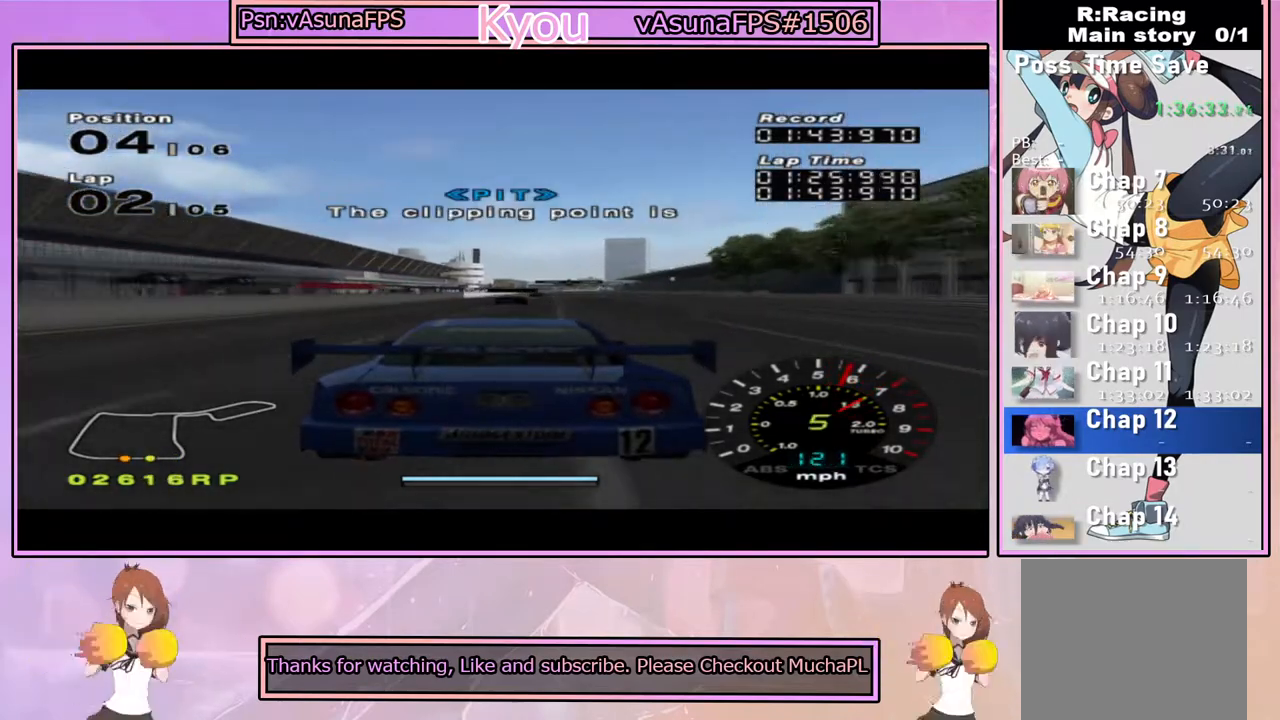
{"buttons": ["CROSS"], "left_stick": "right", "right_stick": "center", "events": [[233, "left_stick", "up"], [400, "left_stick", "center"], [500, "left_stick", "right"]]}
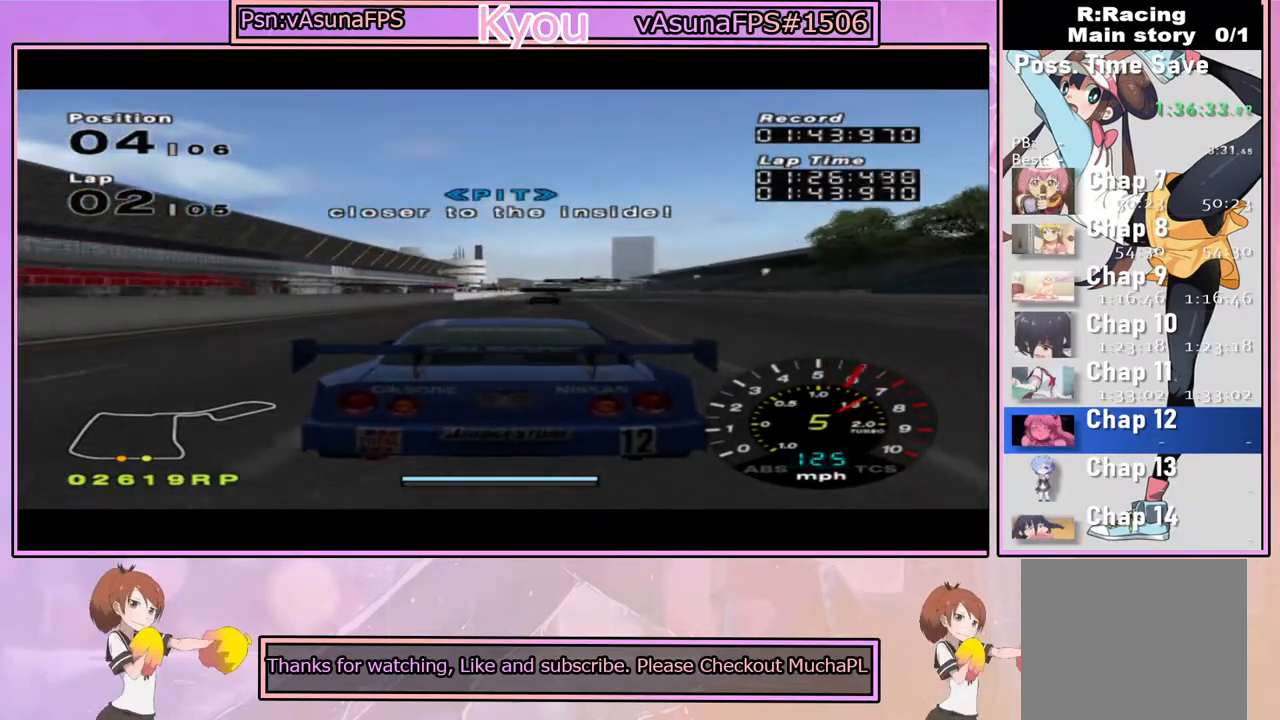
{"buttons": ["CROSS"], "left_stick": "center", "right_stick": "center", "events": [[117, "left_stick", "center"]]}
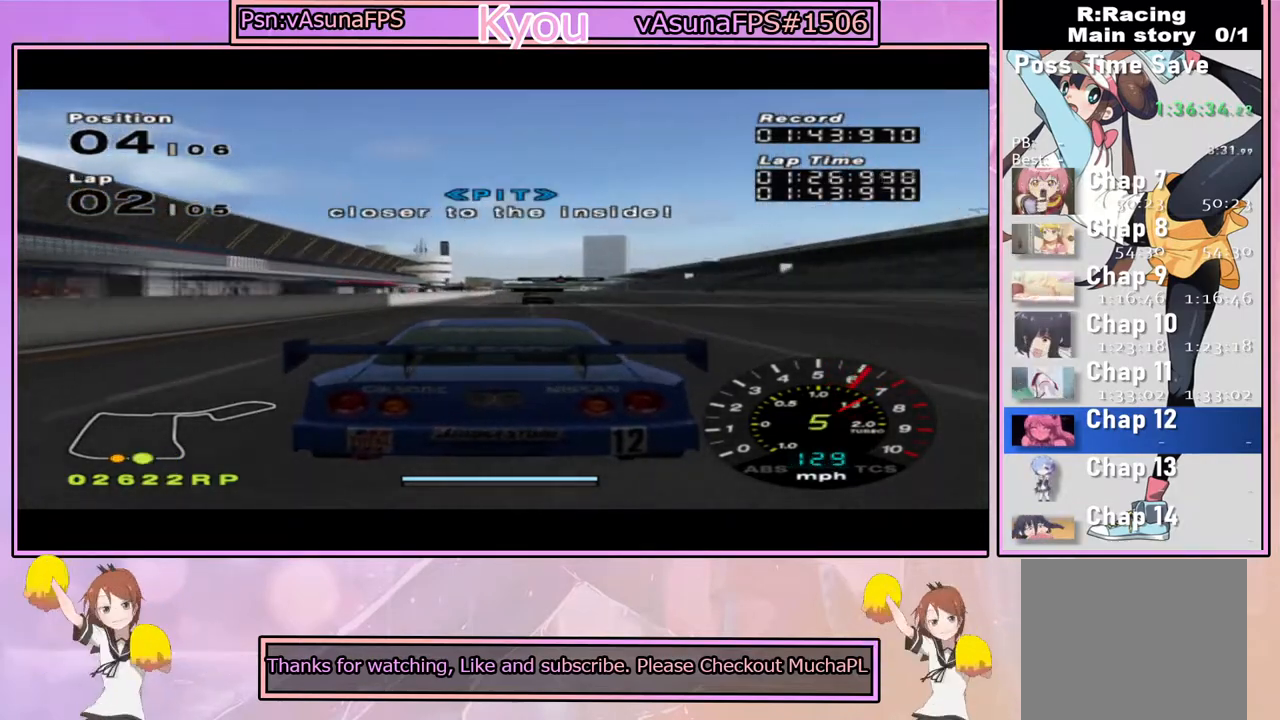
{"buttons": ["CROSS"], "left_stick": "right", "right_stick": "center", "events": [[83, "left_stick", "up"], [267, "left_stick", "center"], [500, "left_stick", "right"]]}